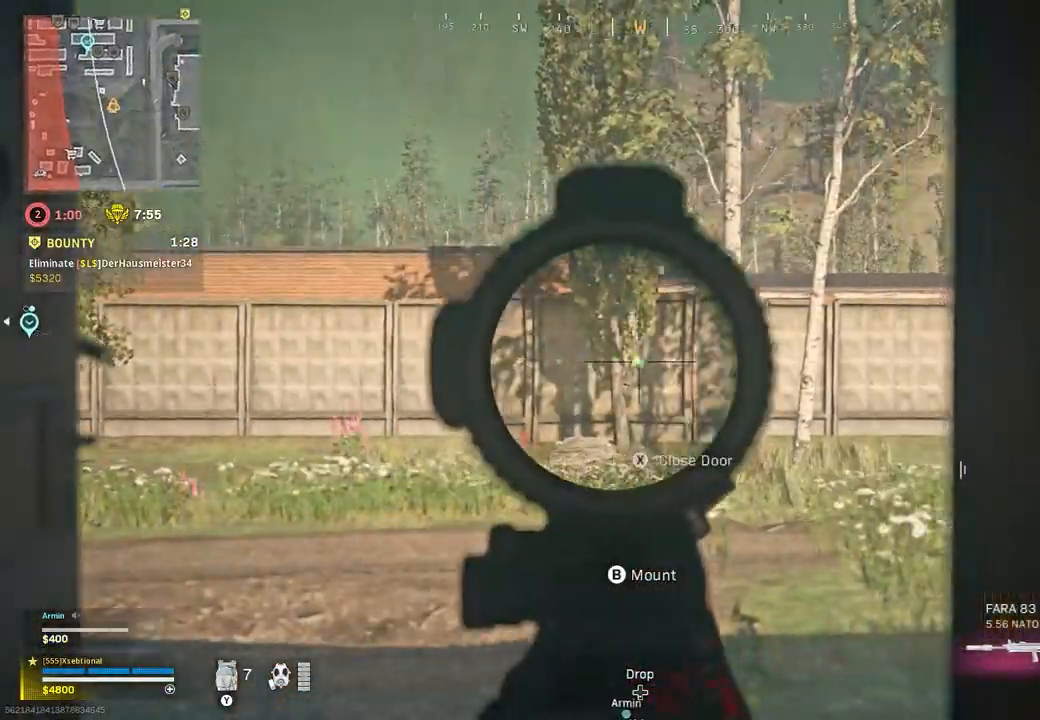
Gameplay with a controller (Xbox layout); each line is a JSON object with the inputs held at the frame after it (dt_ms = milliseconds from this image to that frame). "button_events" lists button changes between this image and that frame as [ms after this image, input, new state], when the widget could be followed in between (sticks are given only as held states). Not read: SHARE.
{"dt_ms": 1000, "buttons": [], "left_stick": "down-left", "right_stick": "center", "button_events": [[433, "L2", "up"]]}
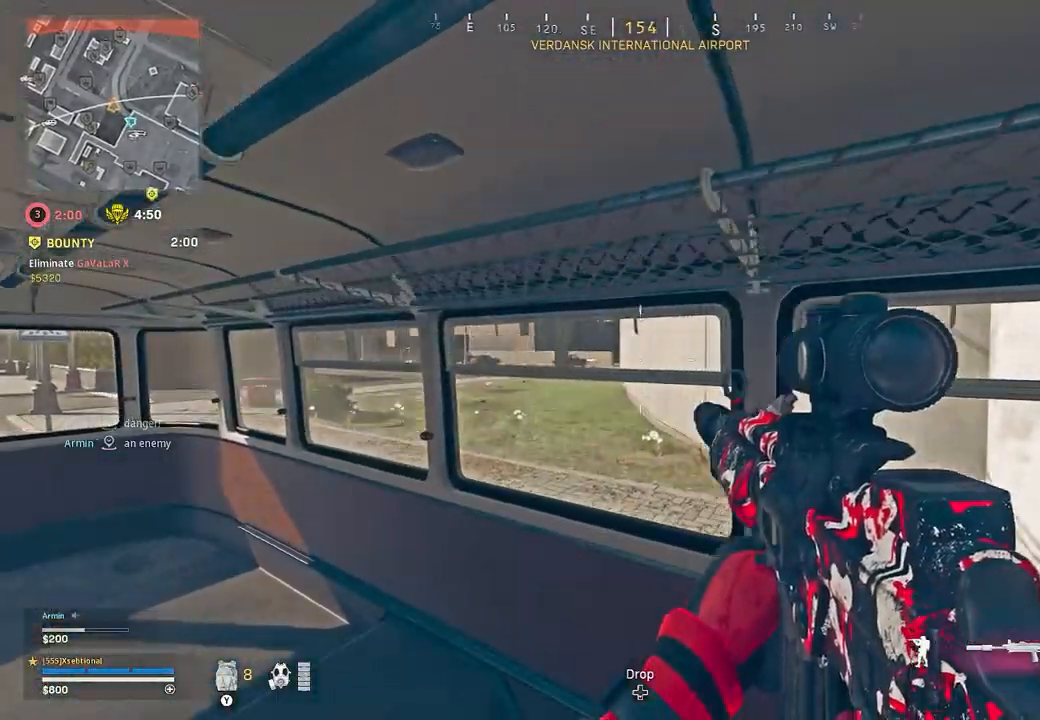
{"dt_ms": 500, "buttons": [], "left_stick": "right", "right_stick": "center", "button_events": [[83, "R3", "down"], [217, "R3", "up"]]}
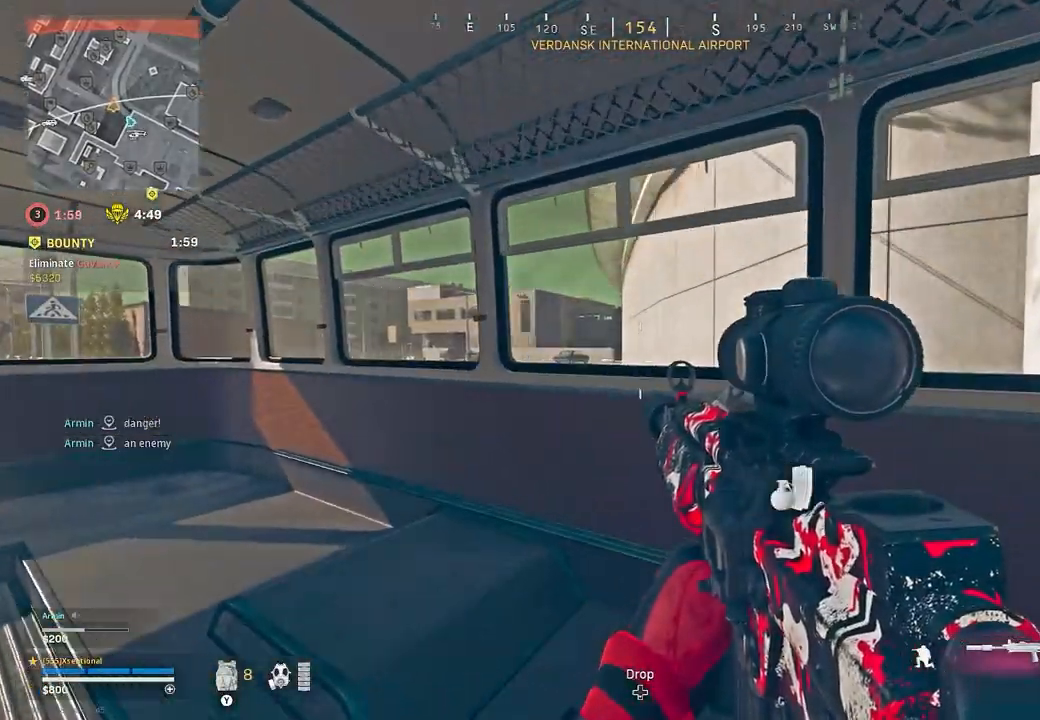
{"dt_ms": 1000, "buttons": [], "left_stick": "up-left", "right_stick": "center", "button_events": []}
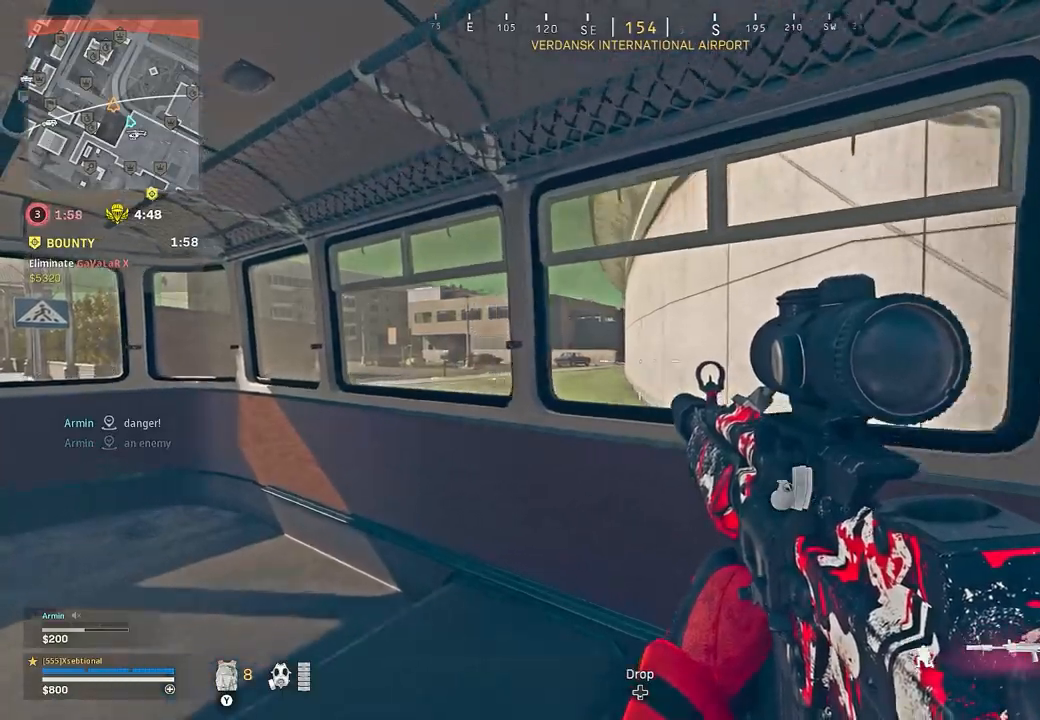
{"dt_ms": 500, "buttons": [], "left_stick": "up-right", "right_stick": "center", "button_events": []}
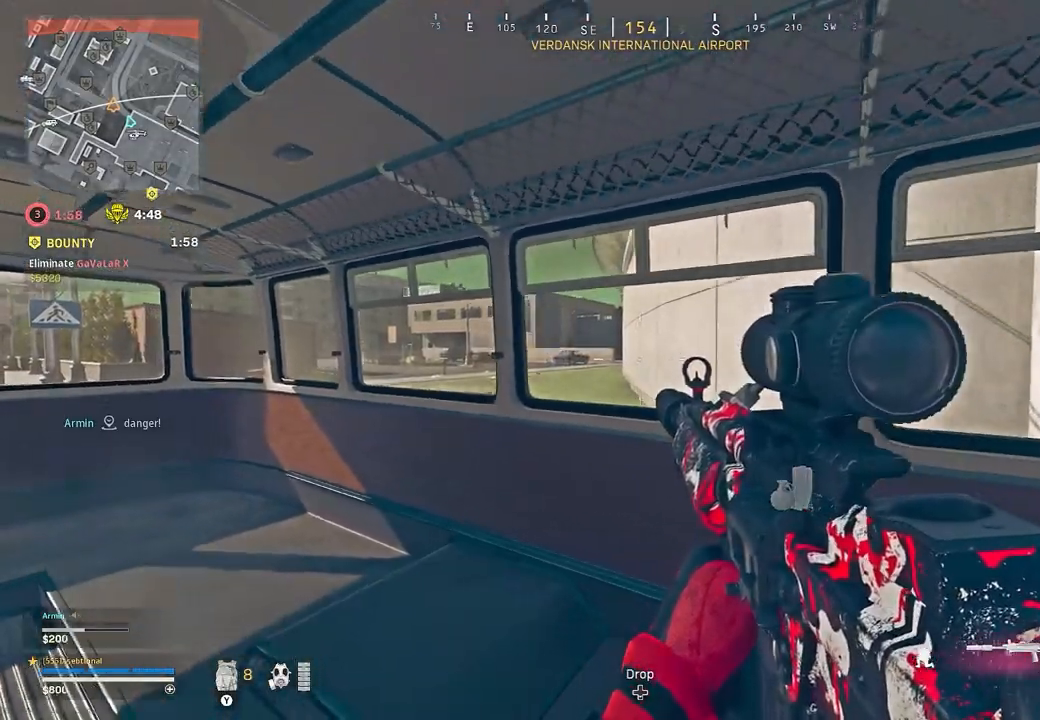
{"dt_ms": 500, "buttons": [], "left_stick": "left", "right_stick": "center", "button_events": []}